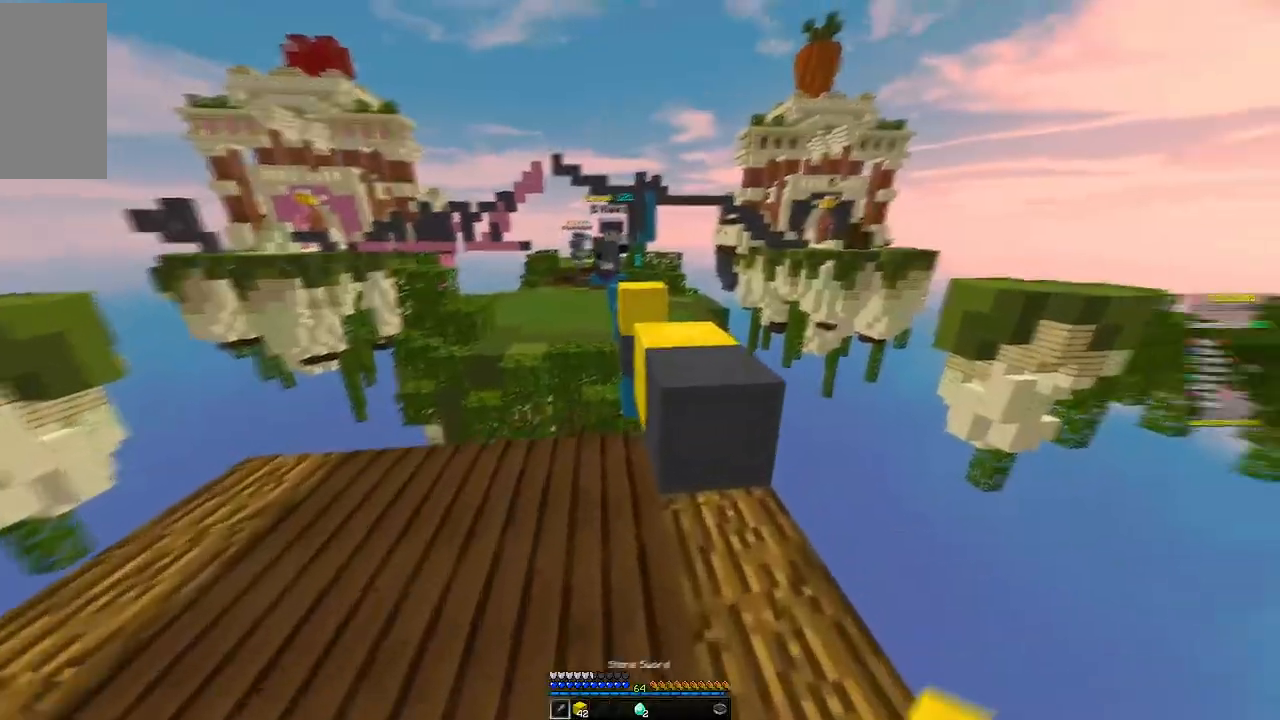
Gameplay with keyboard and mouse; each line is a JSON object with the keys and mouse buttons held at the frame after it. "events" lists presses ("down") and releases ("up") of "a", "d", "s", "w", "mouse_left" and "mouse_right" between this image and that frame as [ms after this image, input, new state], when the widget could be followed in between. "mouse_left", "mouse_right" = the "left", "right" buttons of the "mouse" list. No other keys are recorded. Fast repeated clicks can show as one long hold. Mouse movement is not recorded.
{"keys": ["d", "w"], "mouse": [], "events": [[200, "d", "down"]]}
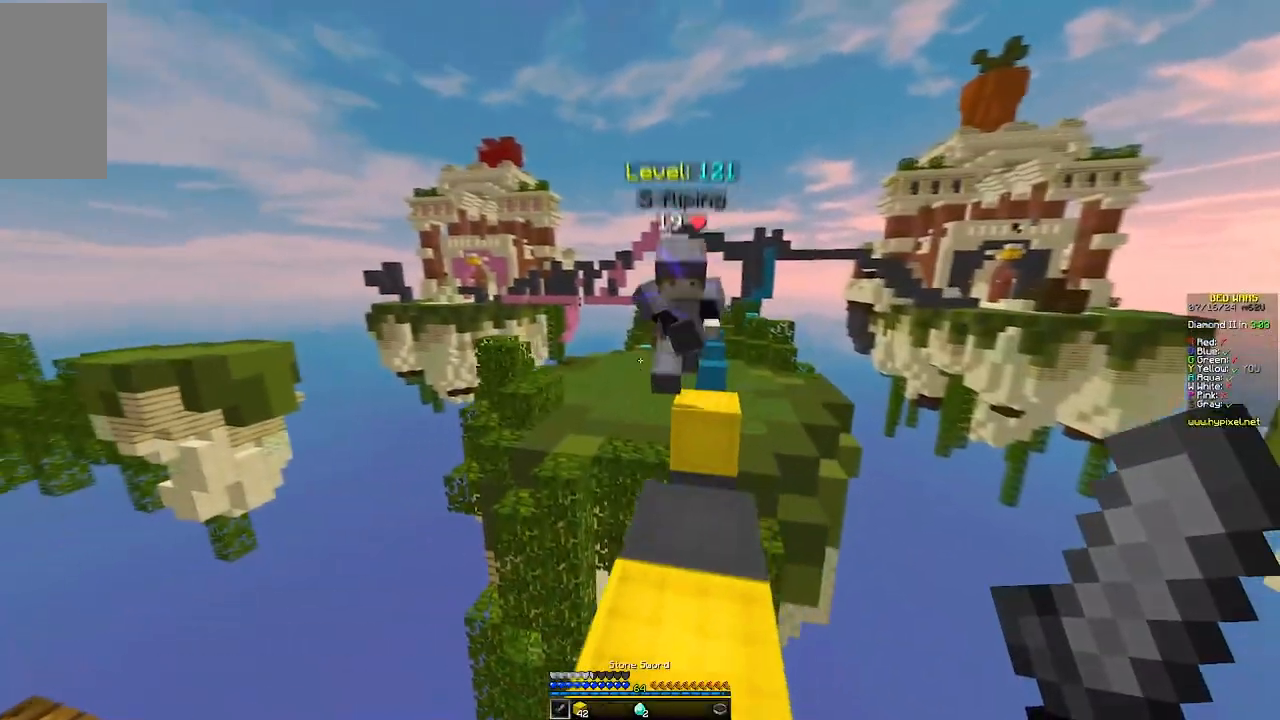
{"keys": ["a", "s"], "mouse": ["left"]}
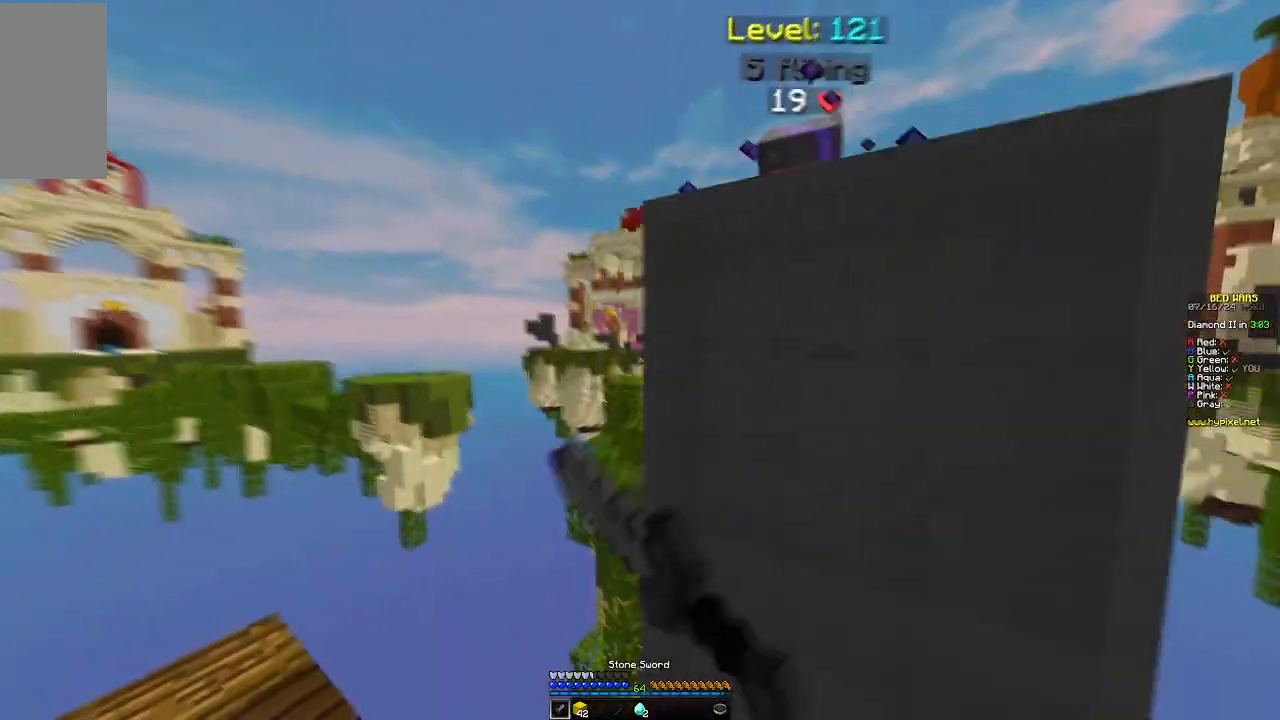
{"keys": ["a", "s"], "mouse": [], "events": [[50, "mouse_left", "up"], [50, "s", "up"], [100, "s", "down"]]}
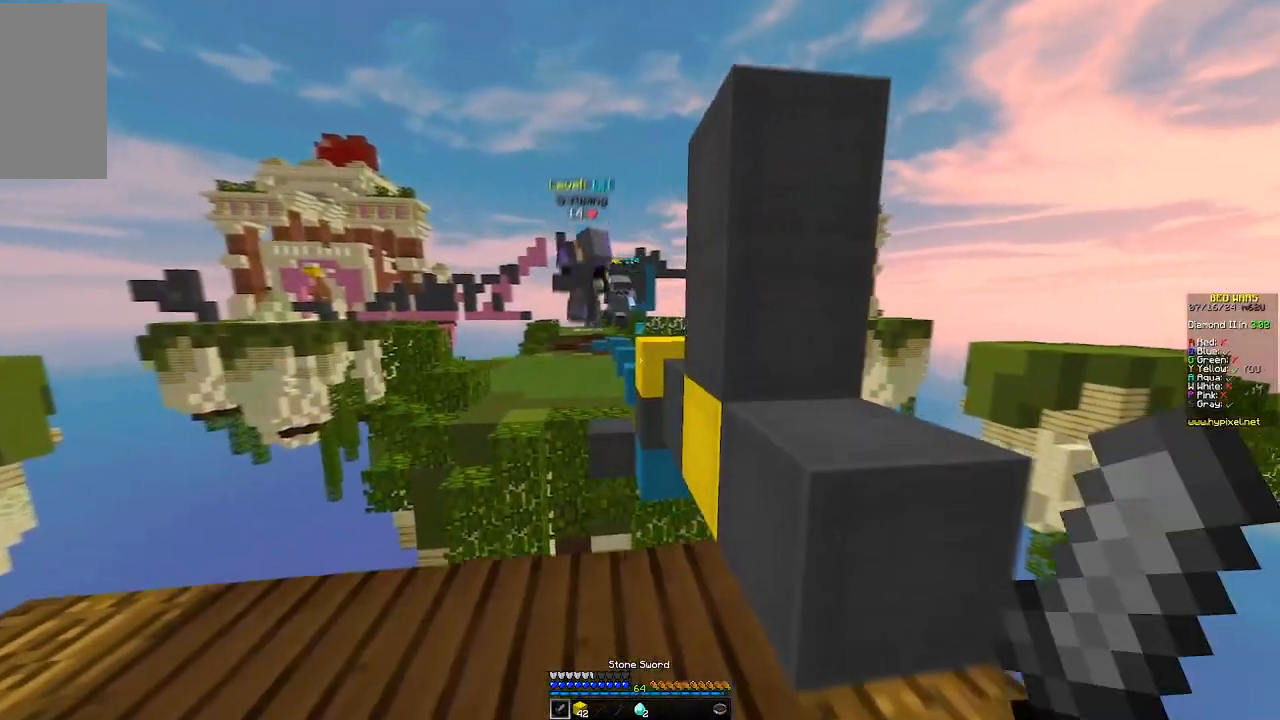
{"keys": ["a"], "mouse": ["right"], "events": [[83, "d", "down"], [200, "s", "up"], [300, "d", "up"], [300, "w", "down"], [467, "mouse_right", "down"], [467, "w", "up"]]}
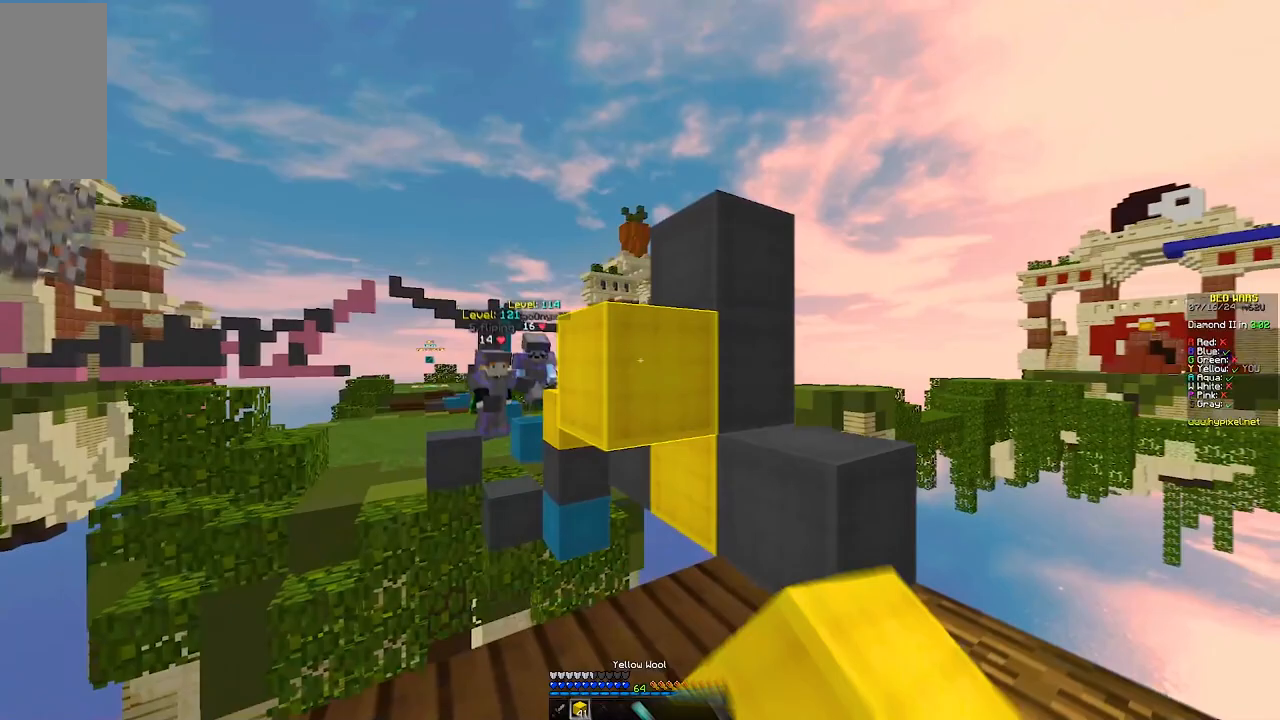
{"keys": ["d"], "mouse": []}